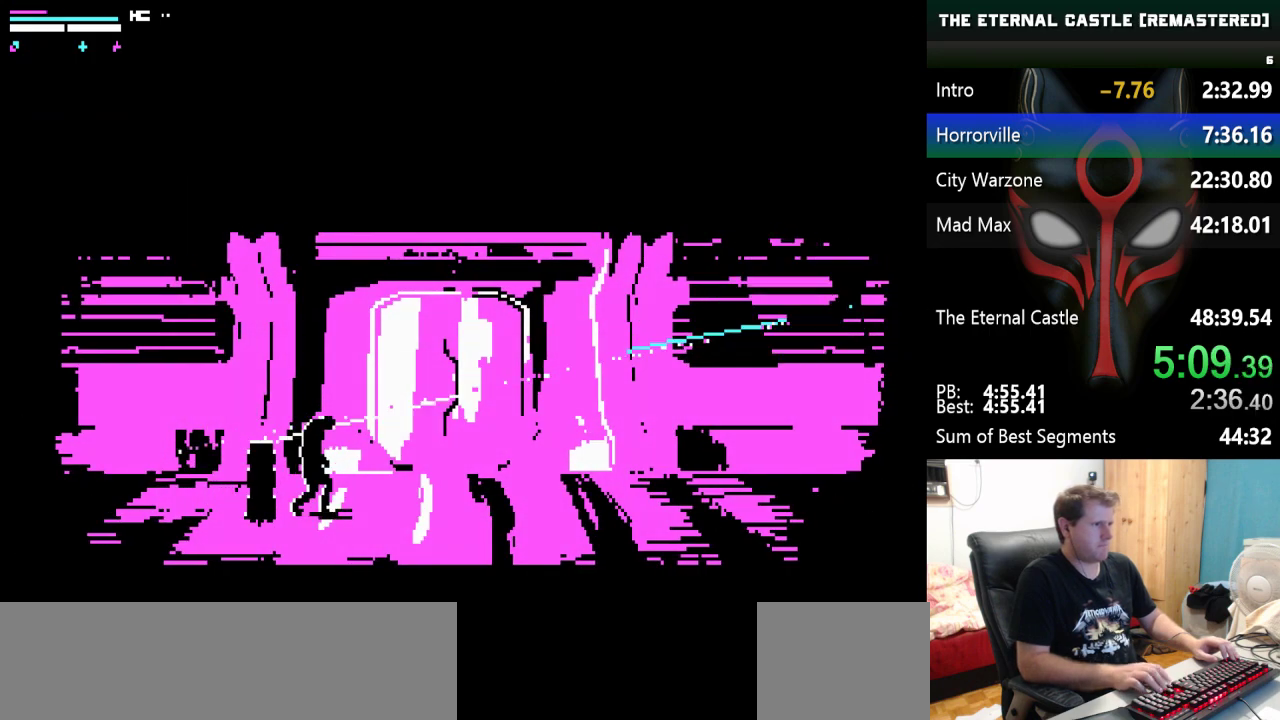
Gameplay with keyboard; each line is a JSON object with the keys held at the frame after it. "events" lists presses ("down") and releases ("up") of "alt", "ctrl", "down", "left", "right", "shift", "space" and "up" between this image and that frame as [ms after this image, input, new state], when the widget could be followed in between. No other keys are recorded. Mouse input is not recorded.
{"keys": ["down", "right", "shift"], "events": []}
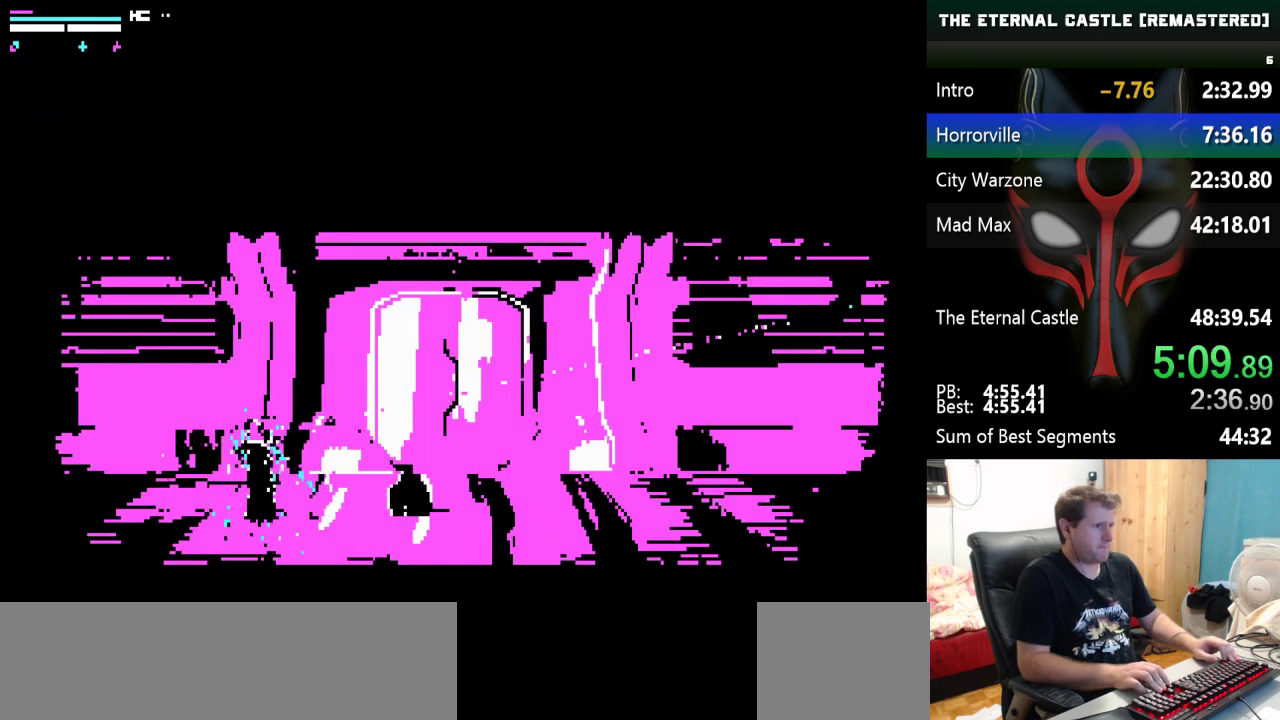
{"keys": ["right"], "events": [[167, "down", "up"], [400, "shift", "up"]]}
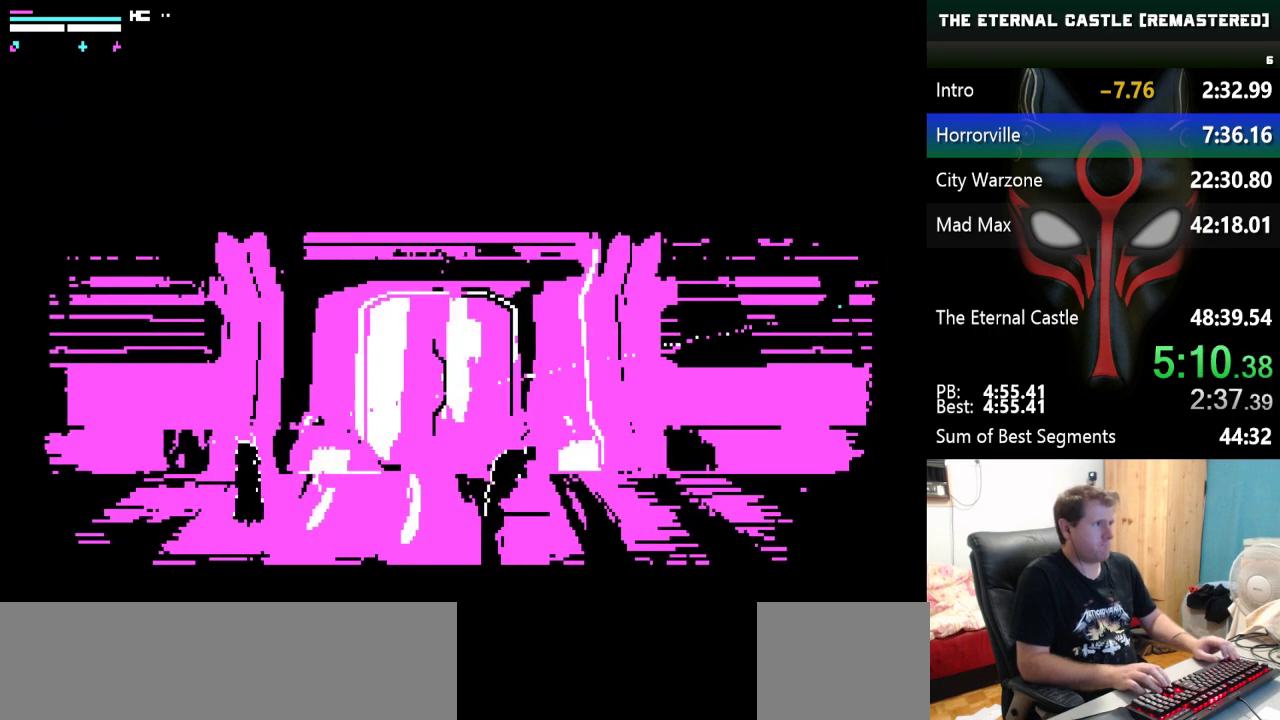
{"keys": ["right"], "events": []}
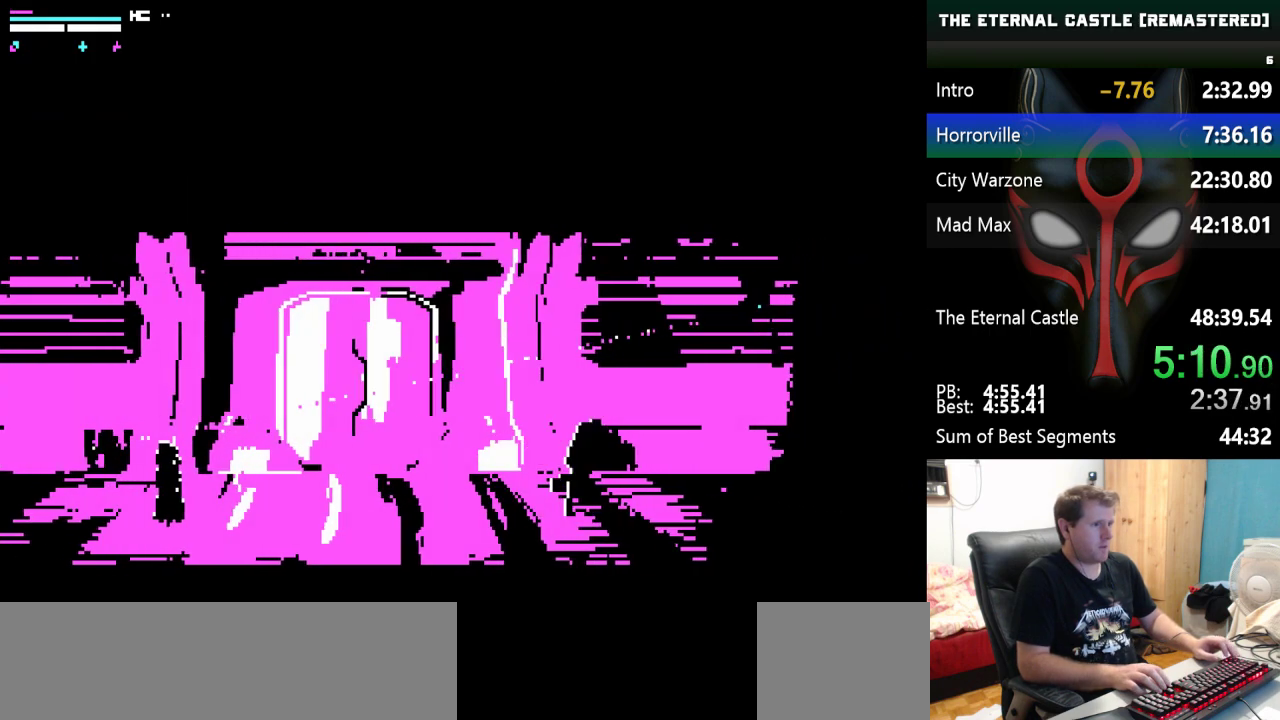
{"keys": ["right"], "events": []}
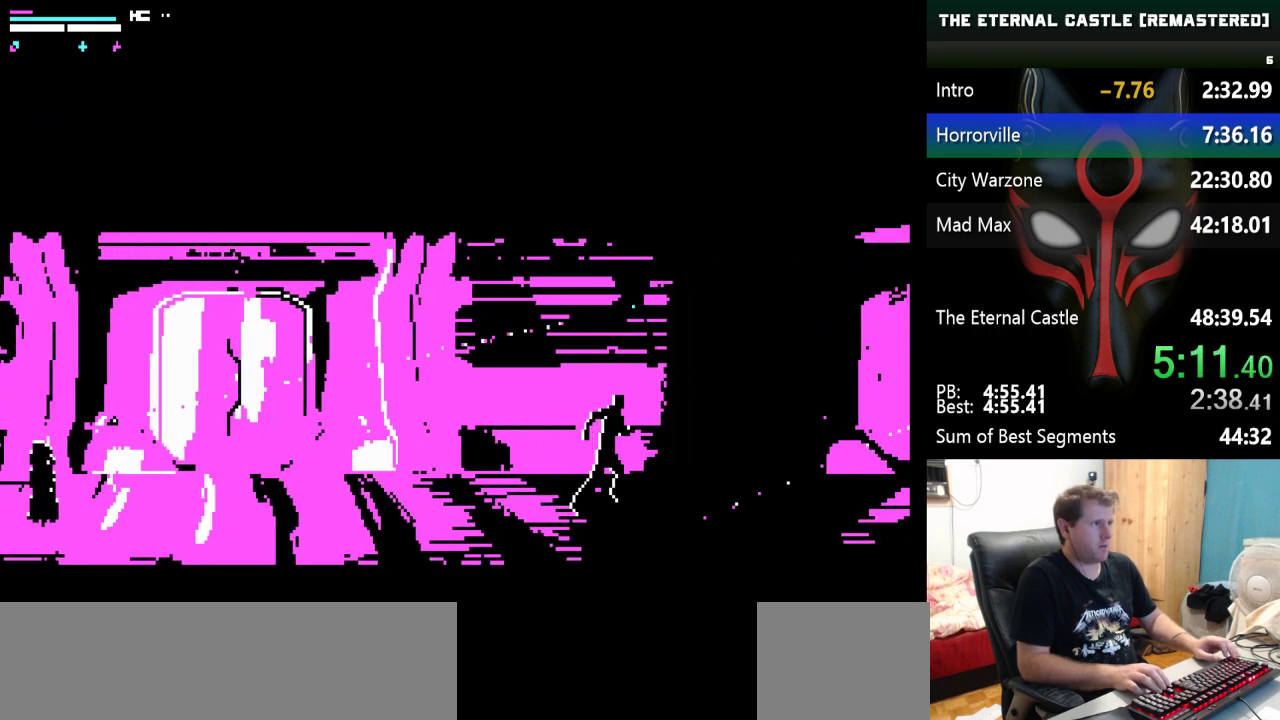
{"keys": ["right"], "events": []}
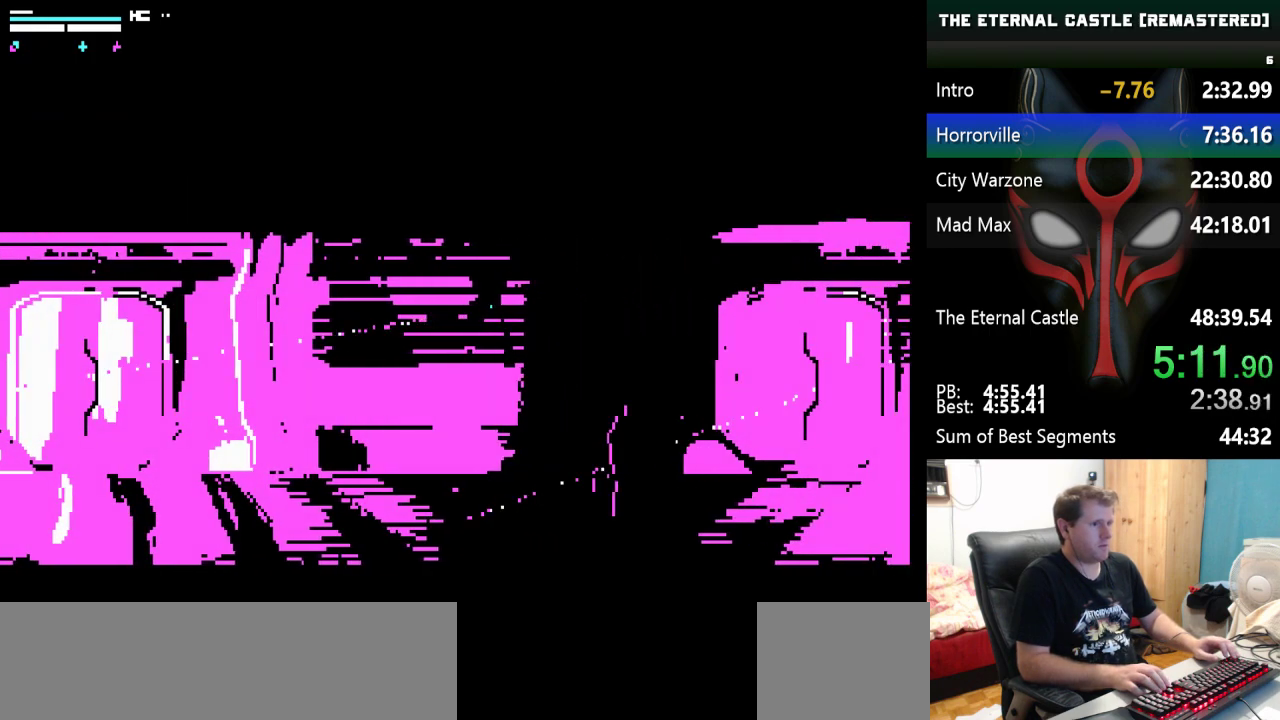
{"keys": ["down", "right"], "events": [[83, "down", "down"]]}
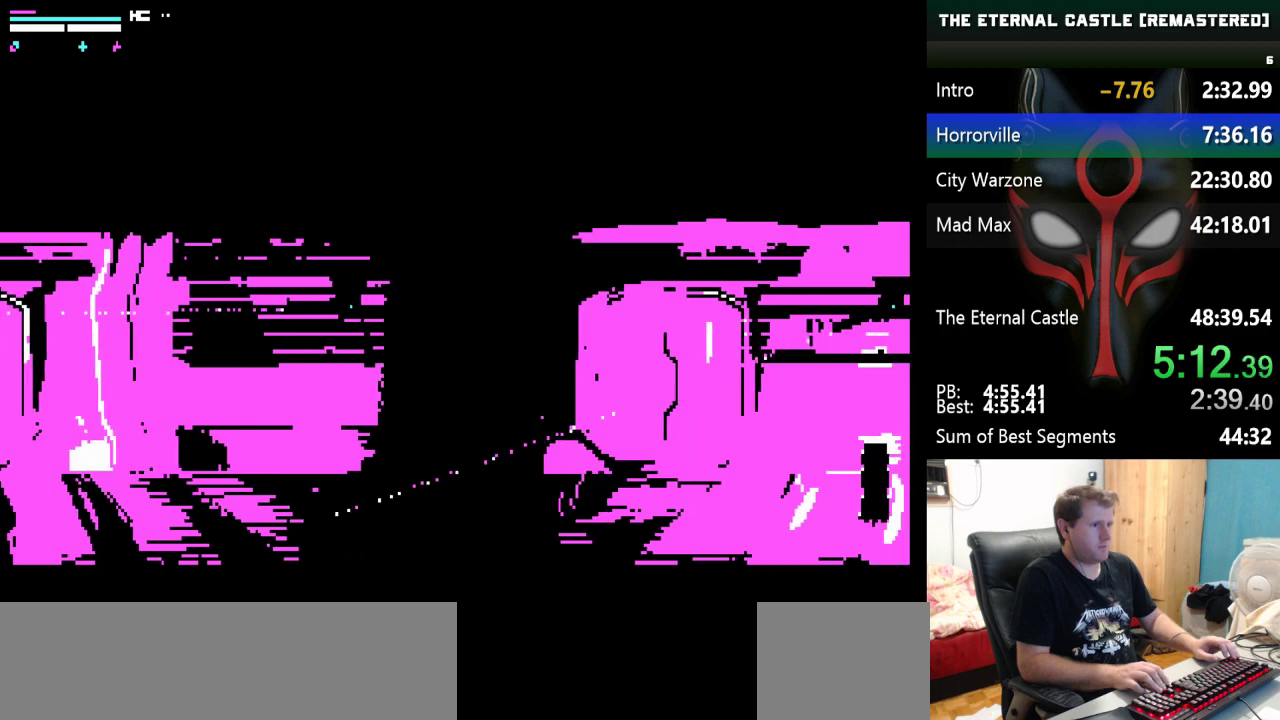
{"keys": ["right"], "events": [[50, "down", "up"]]}
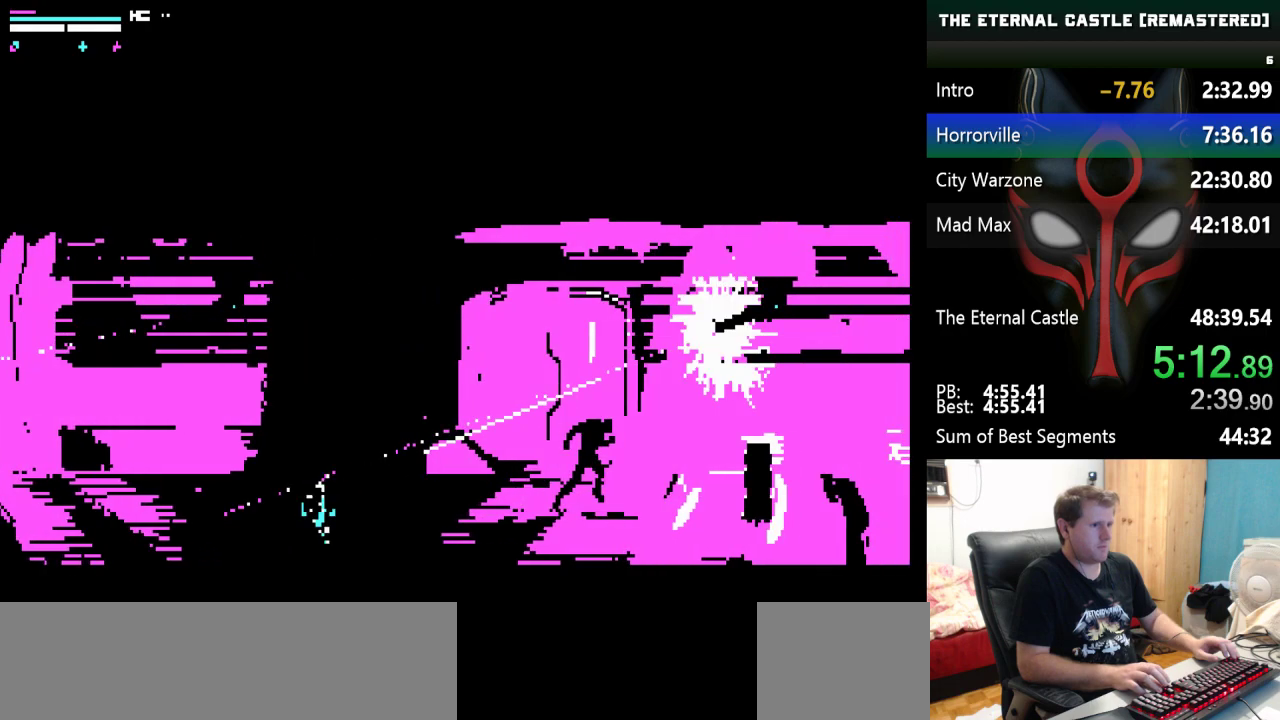
{"keys": ["right", "up"], "events": [[250, "up", "down"]]}
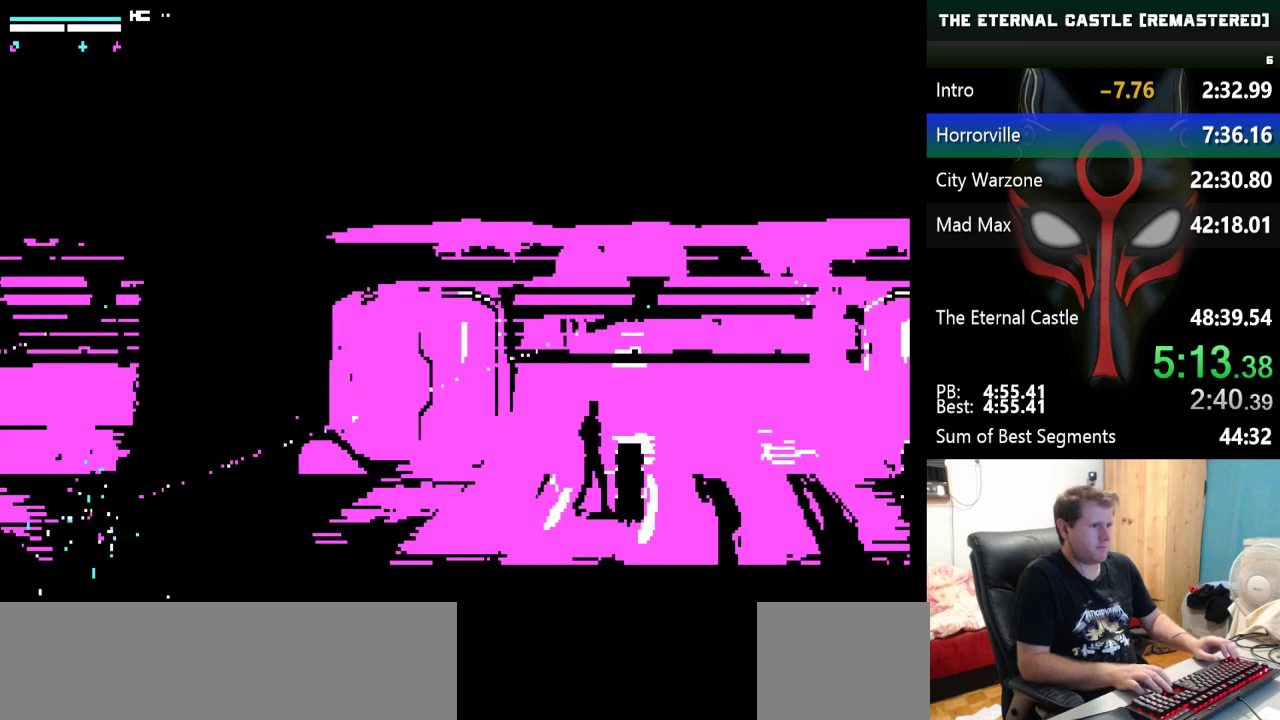
{"keys": ["right"], "events": [[500, "up", "up"]]}
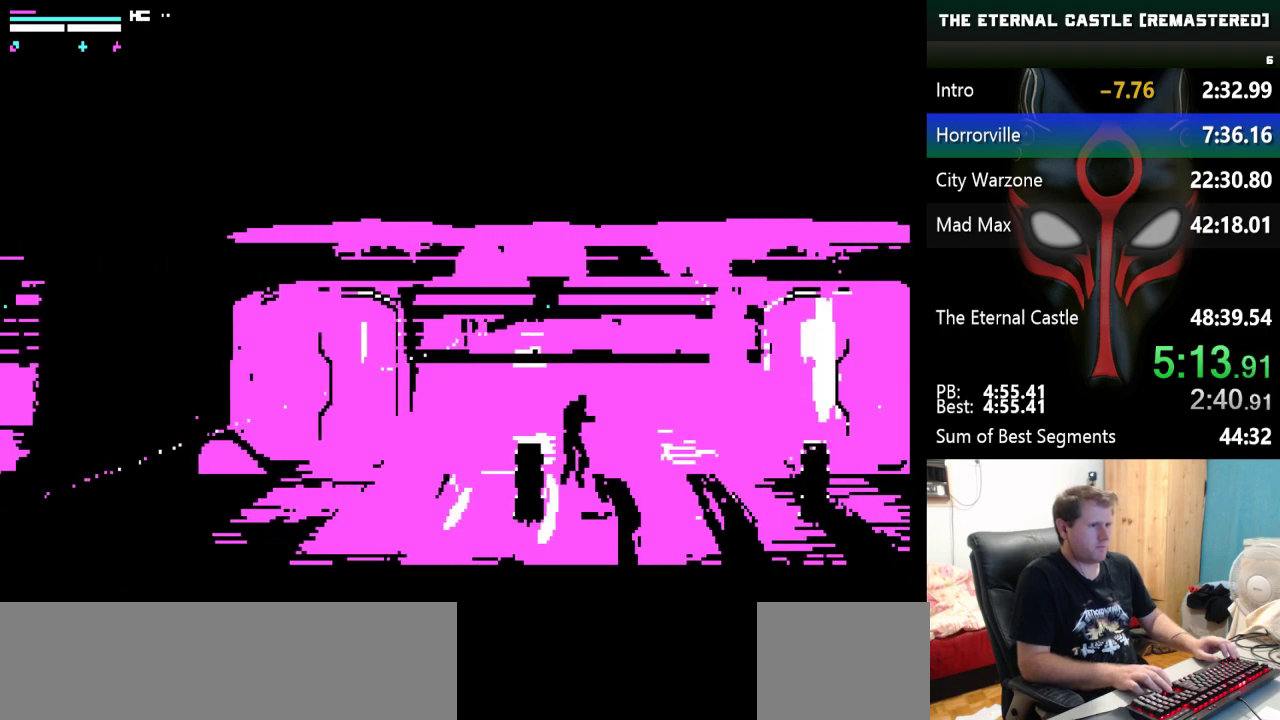
{"keys": ["right"], "events": []}
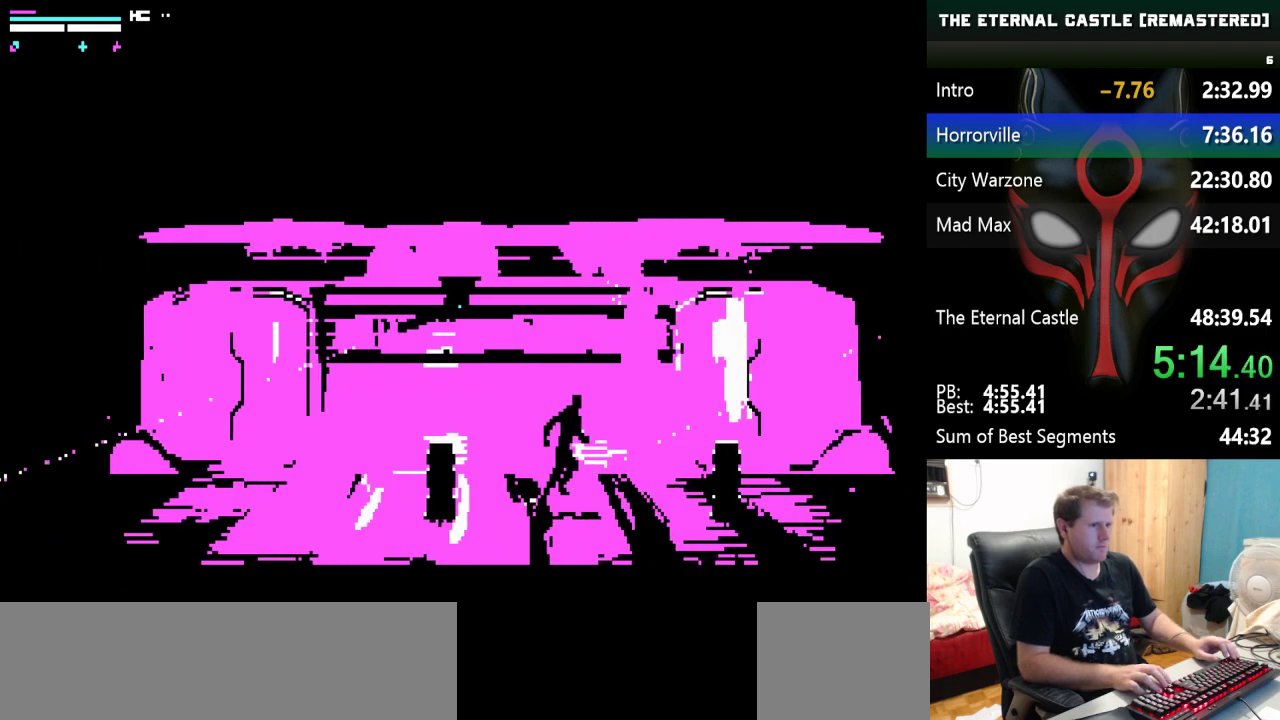
{"keys": ["right", "up"], "events": [[300, "up", "down"]]}
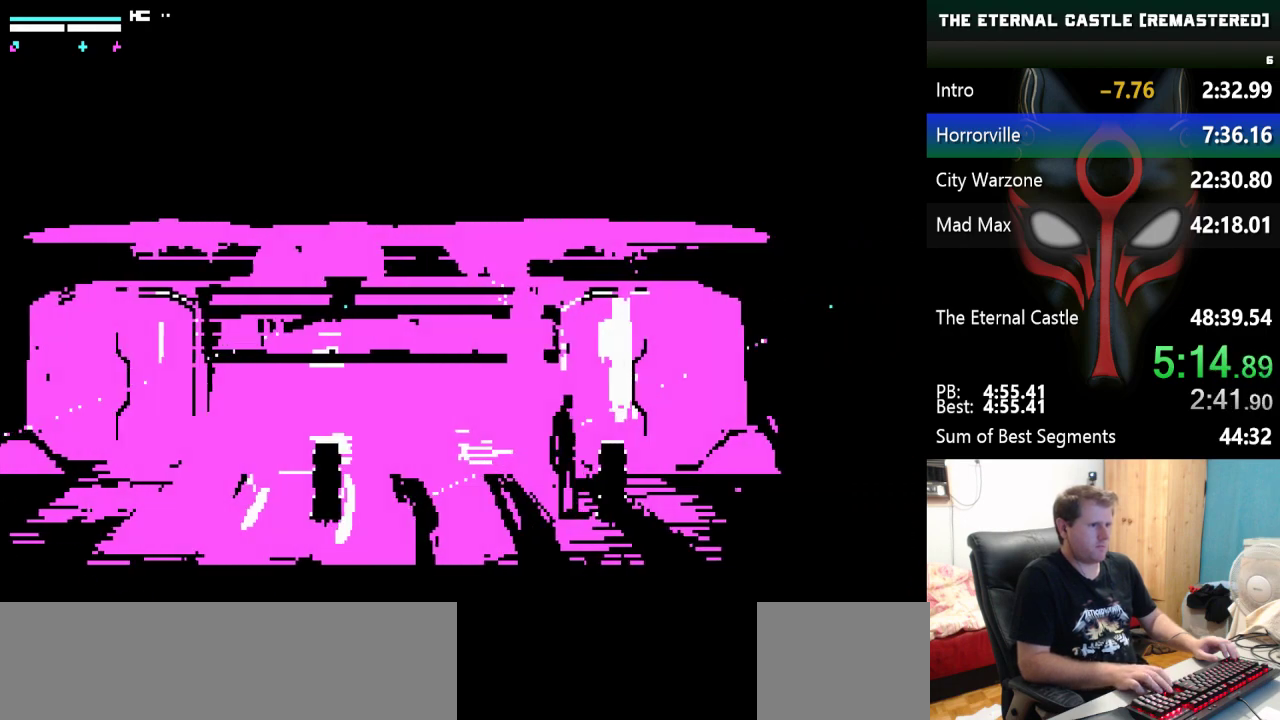
{"keys": ["down", "right"], "events": [[417, "up", "up"], [500, "down", "down"]]}
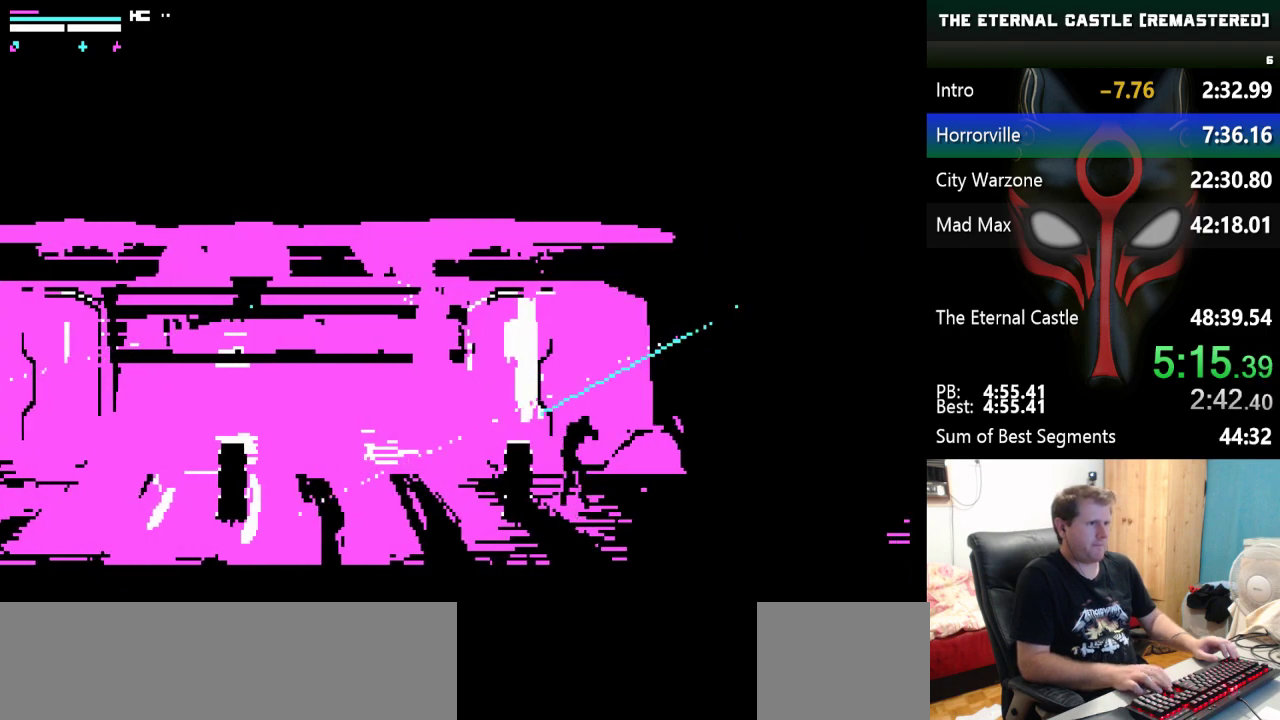
{"keys": ["down", "right"], "events": []}
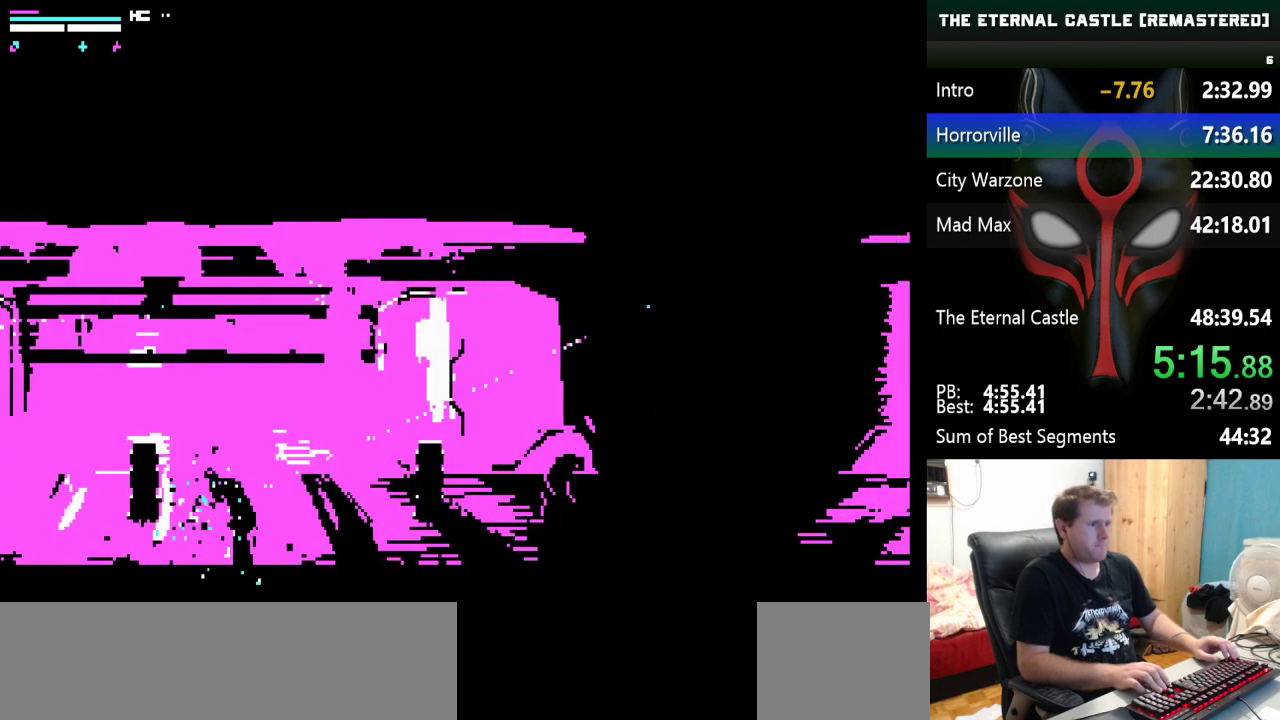
{"keys": ["right"], "events": [[67, "down", "up"]]}
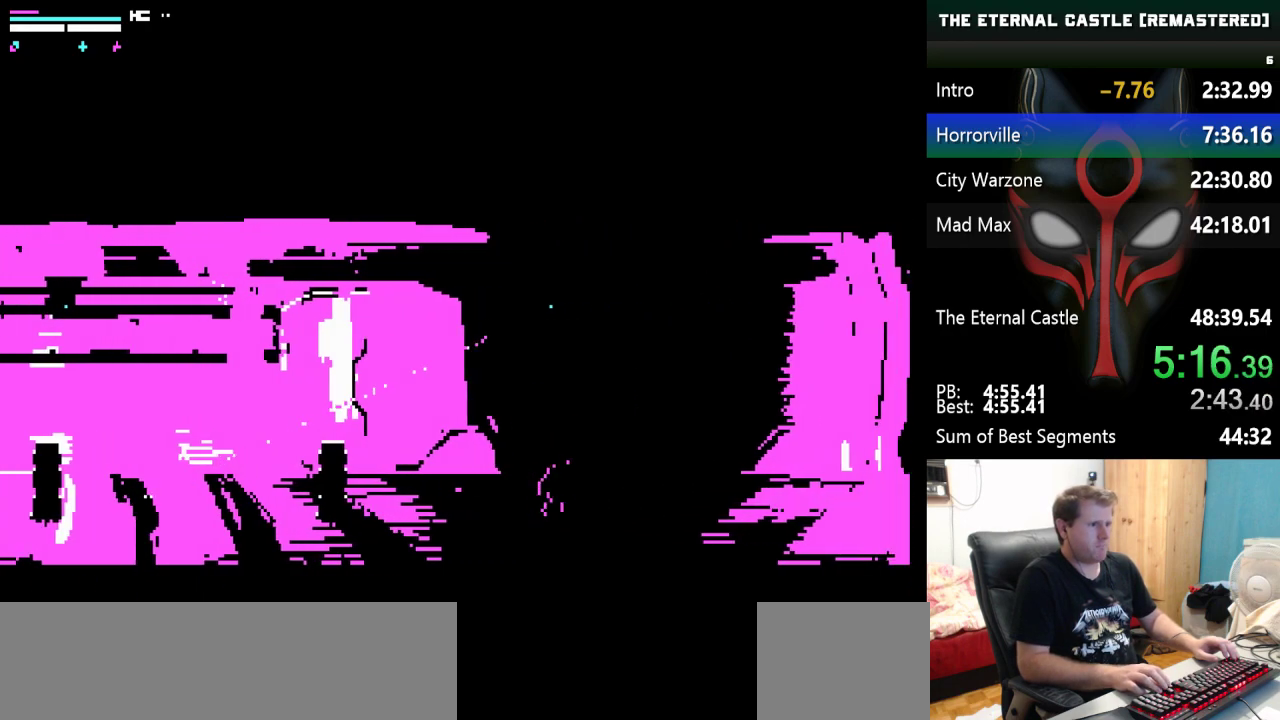
{"keys": ["right", "shift"], "events": [[83, "shift", "down"]]}
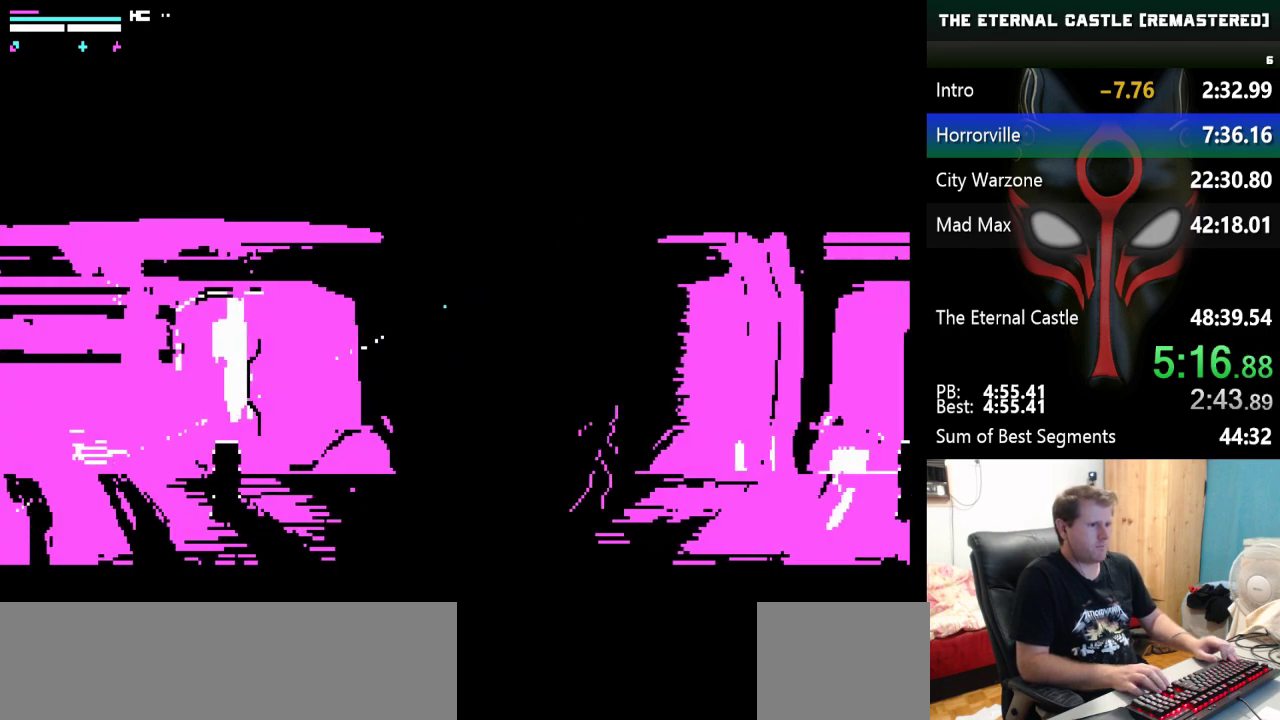
{"keys": ["right", "shift"], "events": []}
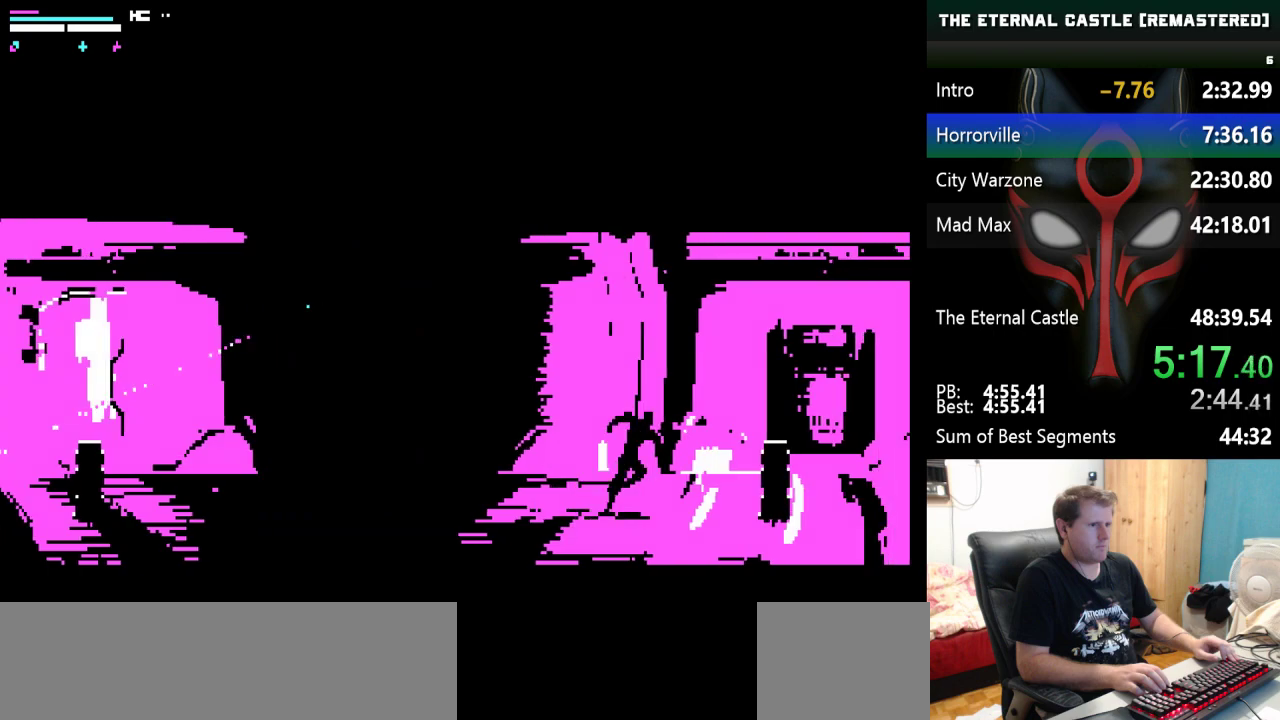
{"keys": ["right", "up"], "events": [[117, "up", "down"], [217, "shift", "up"]]}
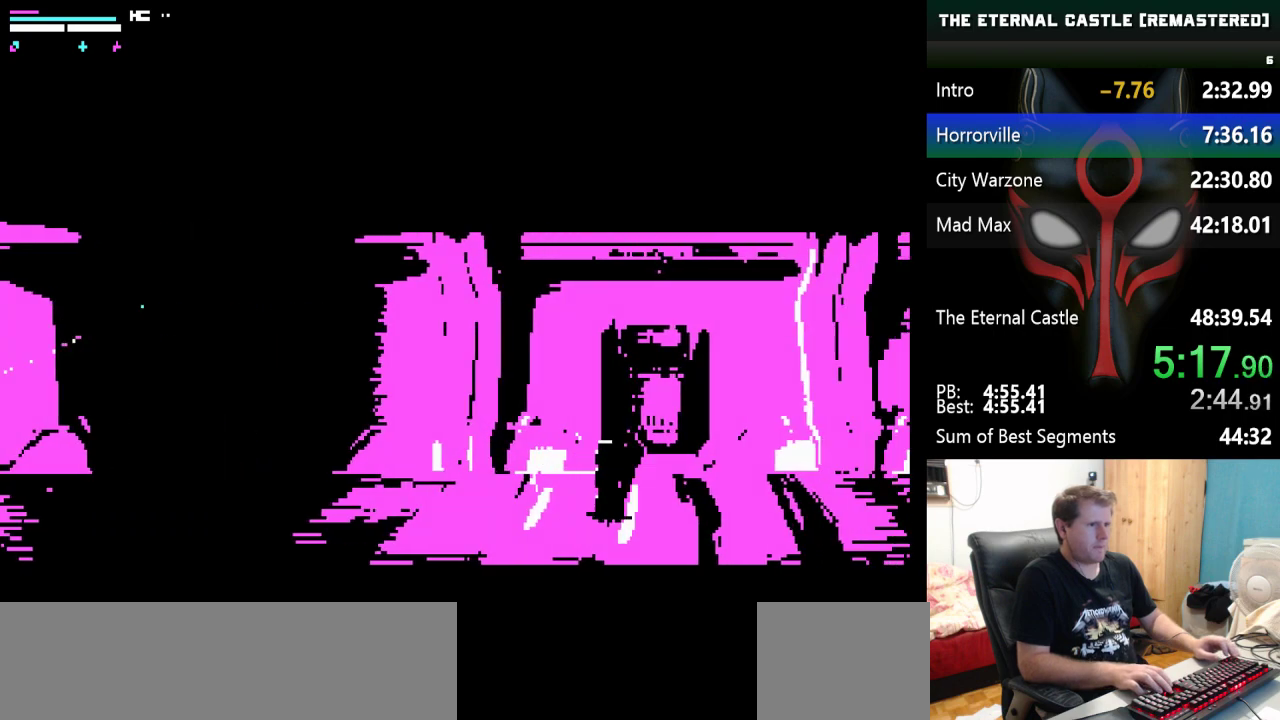
{"keys": ["right", "shift"], "events": [[233, "up", "up"], [500, "shift", "down"]]}
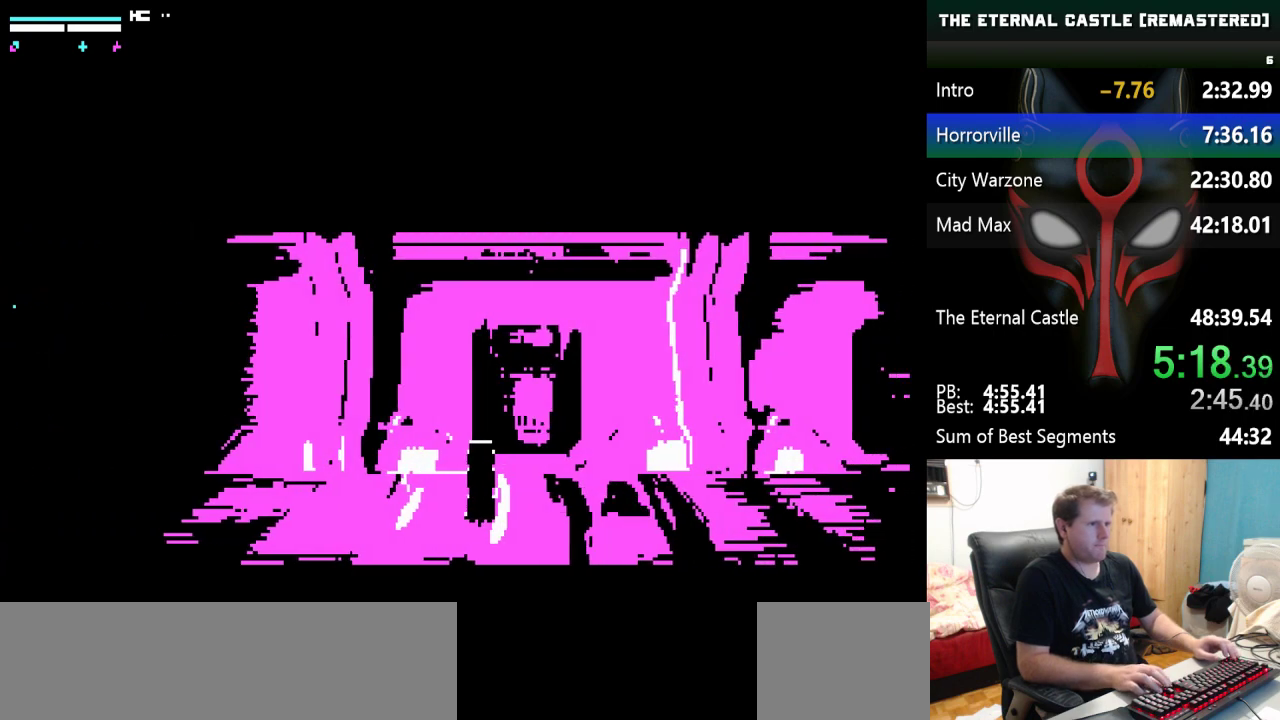
{"keys": ["right"], "events": [[150, "down", "down"], [283, "down", "up"], [333, "shift", "up"]]}
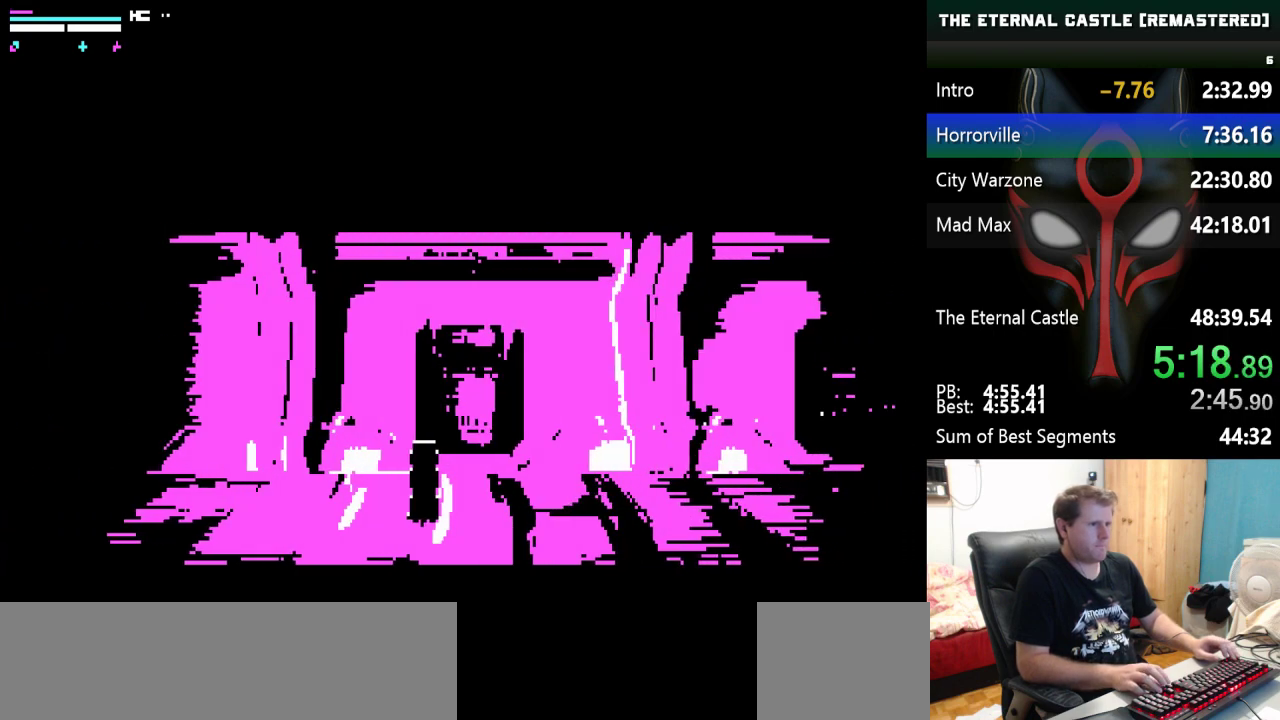
{"keys": ["right"], "events": []}
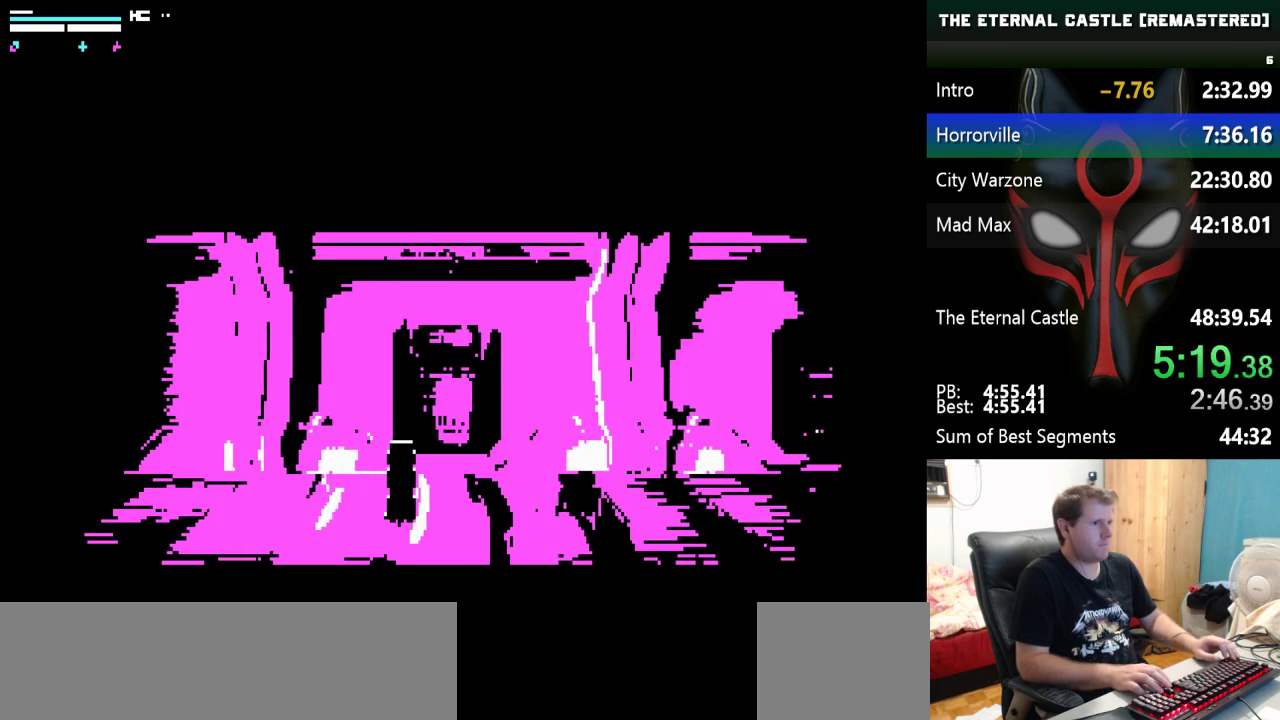
{"keys": ["right"], "events": []}
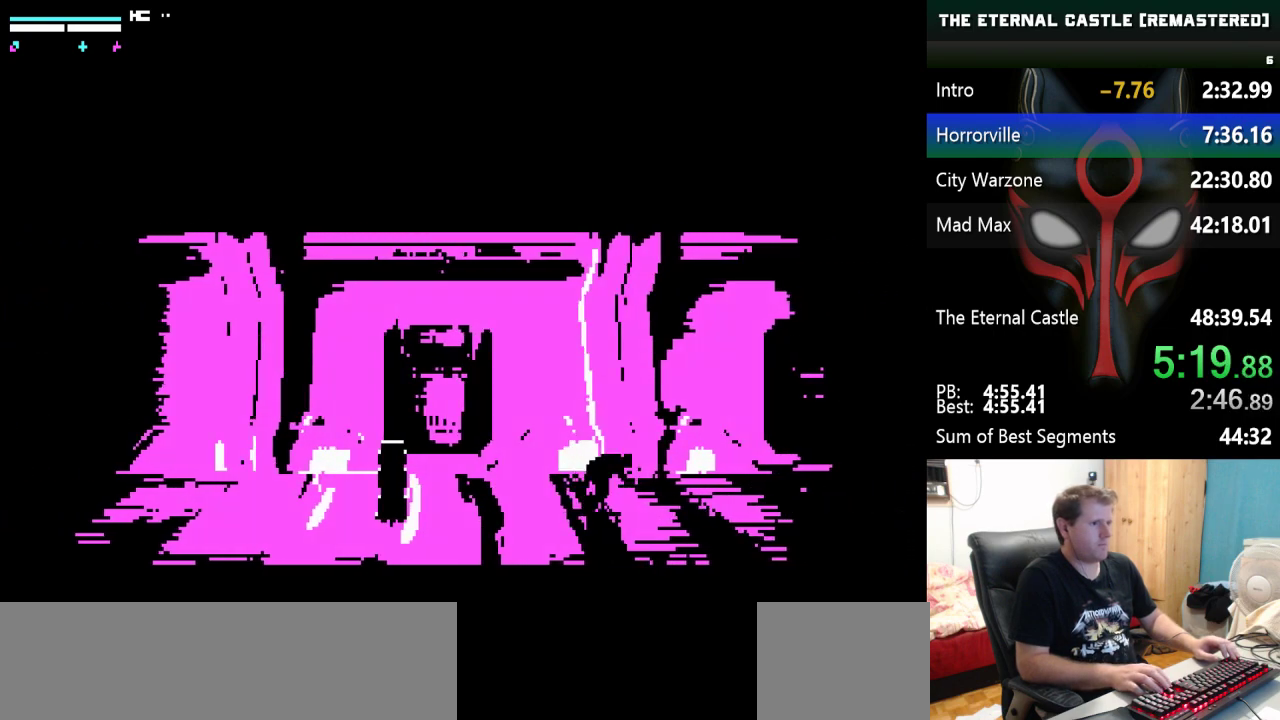
{"keys": ["right", "shift"], "events": [[433, "shift", "down"]]}
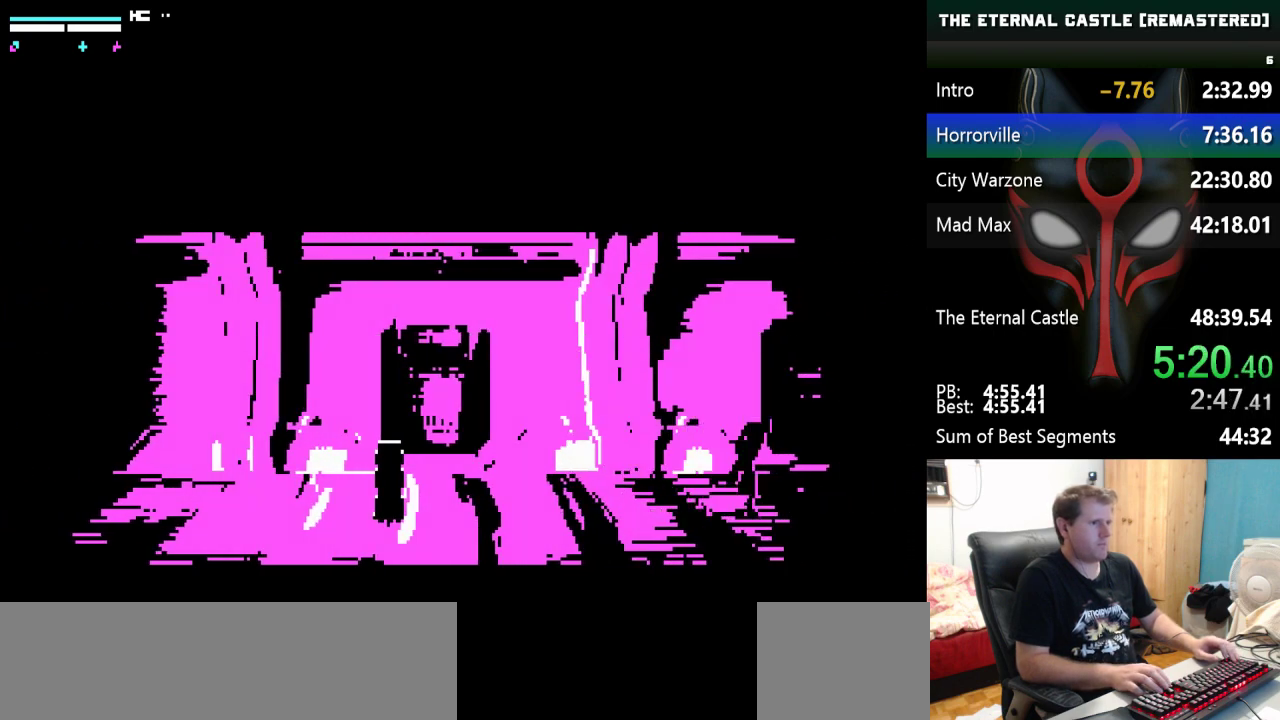
{"keys": ["right", "shift"], "events": []}
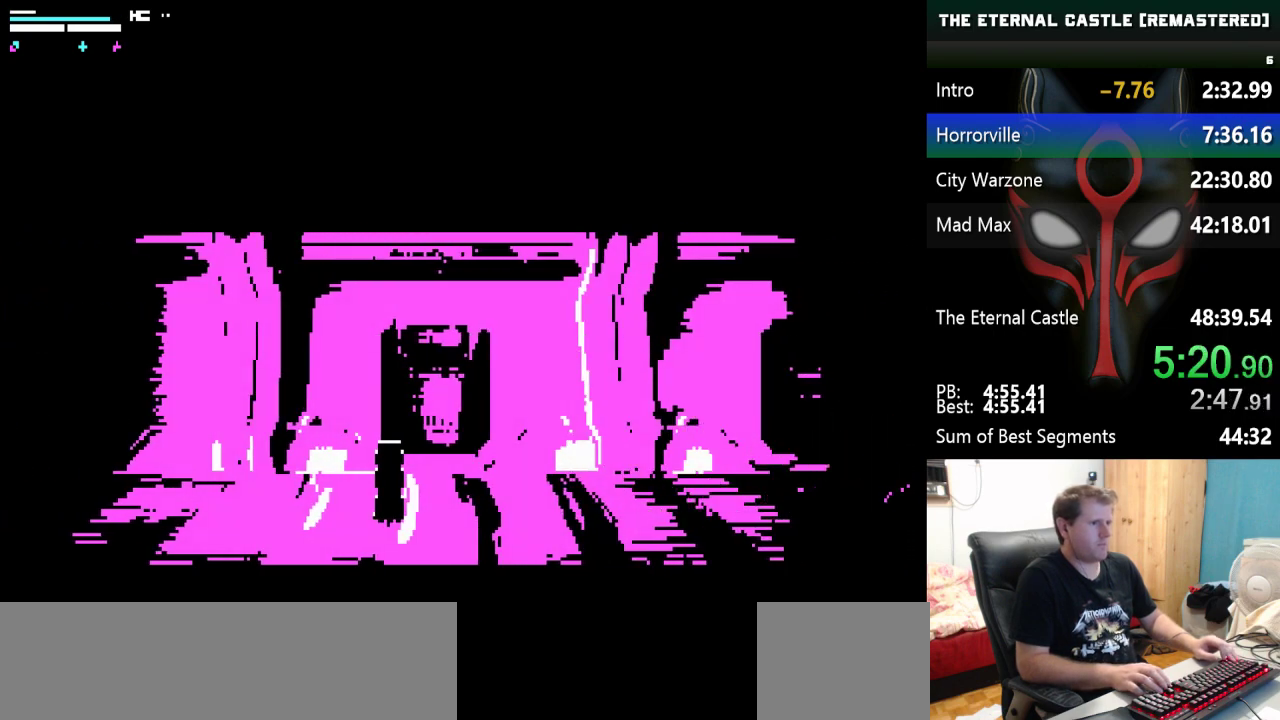
{"keys": ["right", "shift"], "events": []}
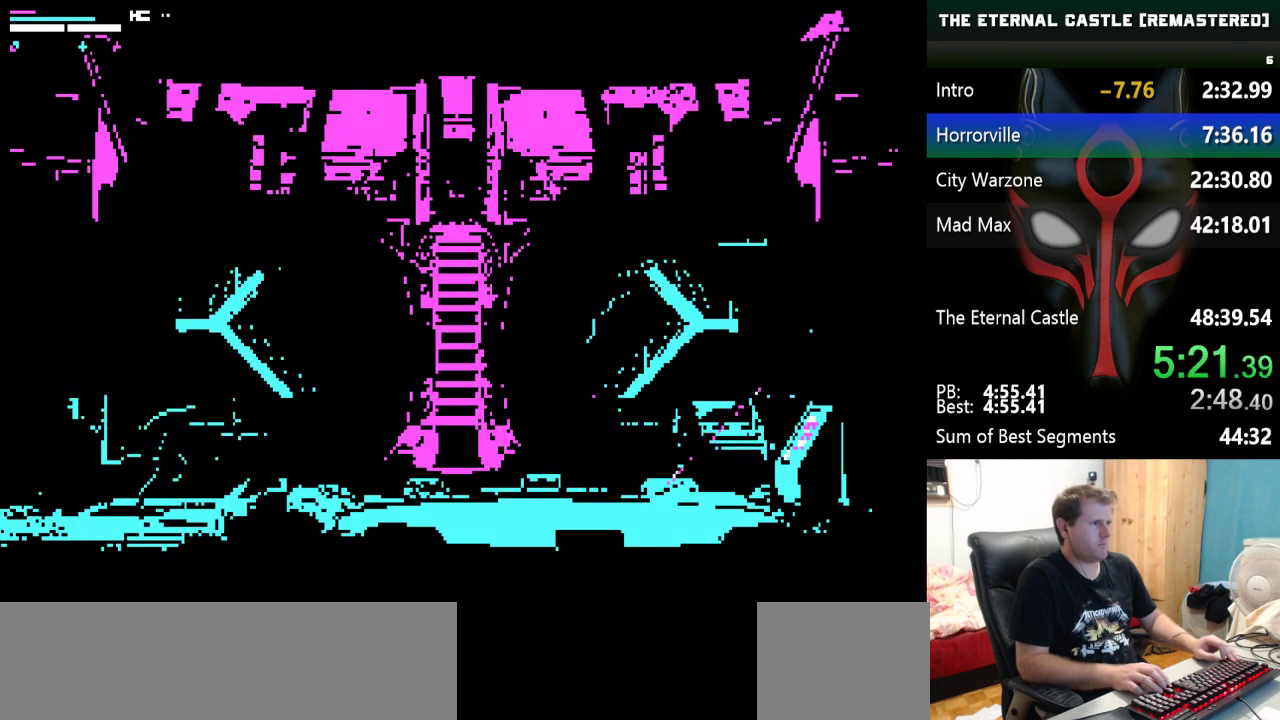
{"keys": ["right", "shift"], "events": []}
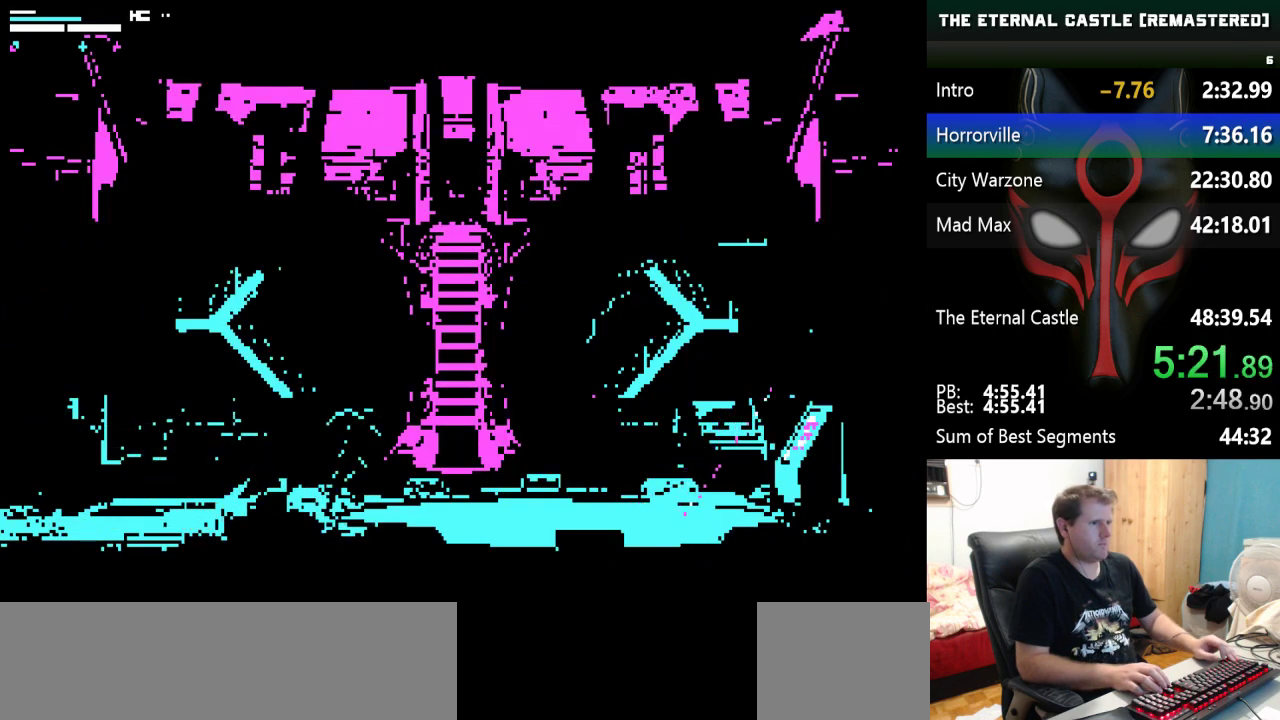
{"keys": ["right", "shift"], "events": []}
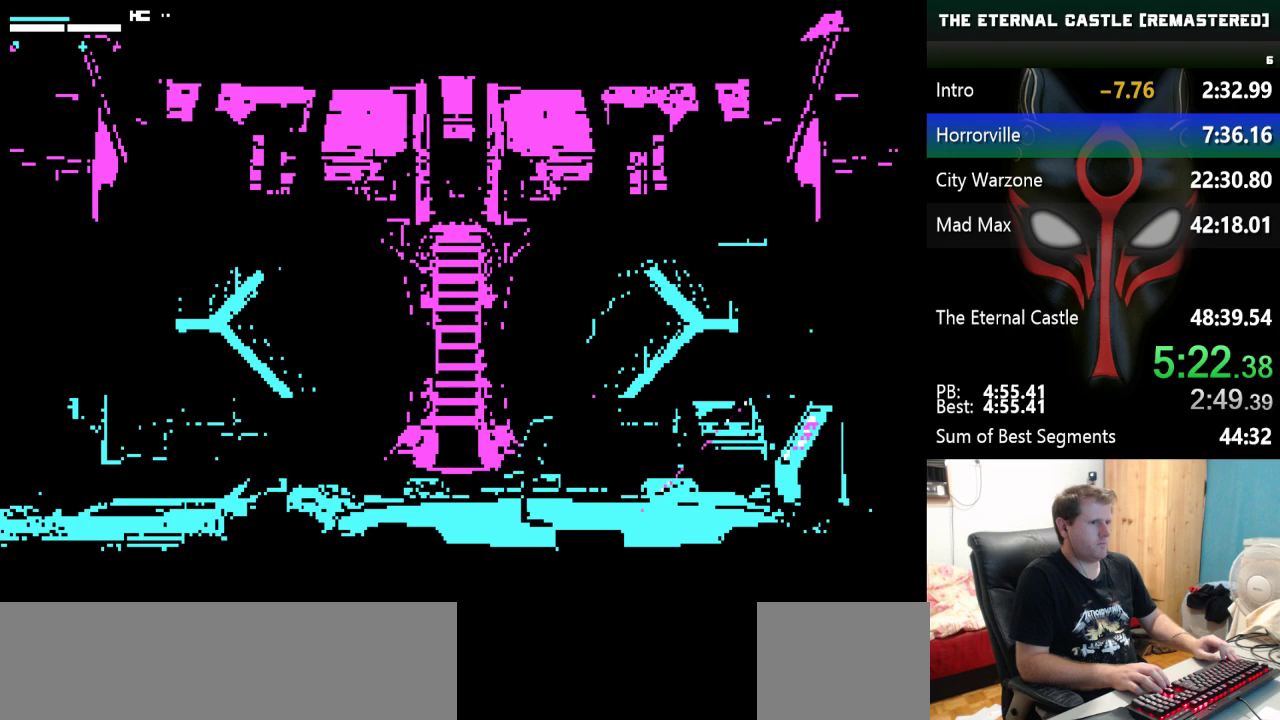
{"keys": [], "events": [[417, "right", "up"], [417, "shift", "up"]]}
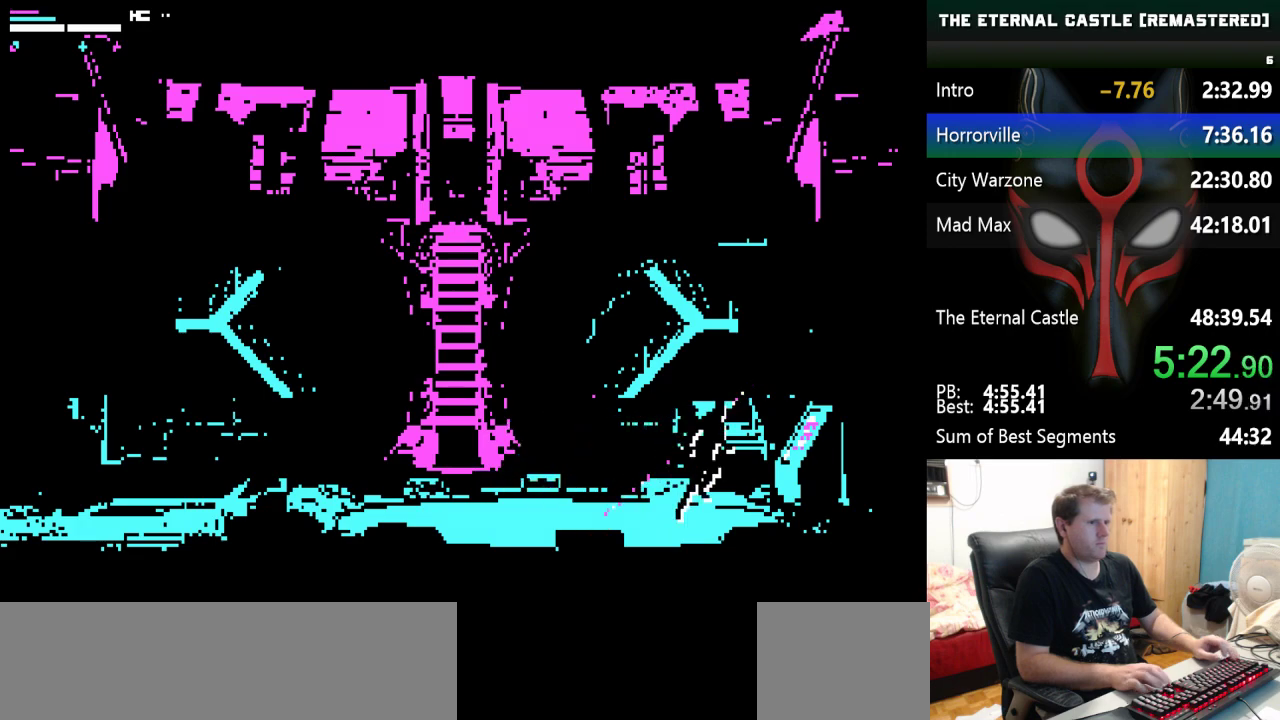
{"keys": [], "events": [[333, "up", "down"], [433, "up", "up"]]}
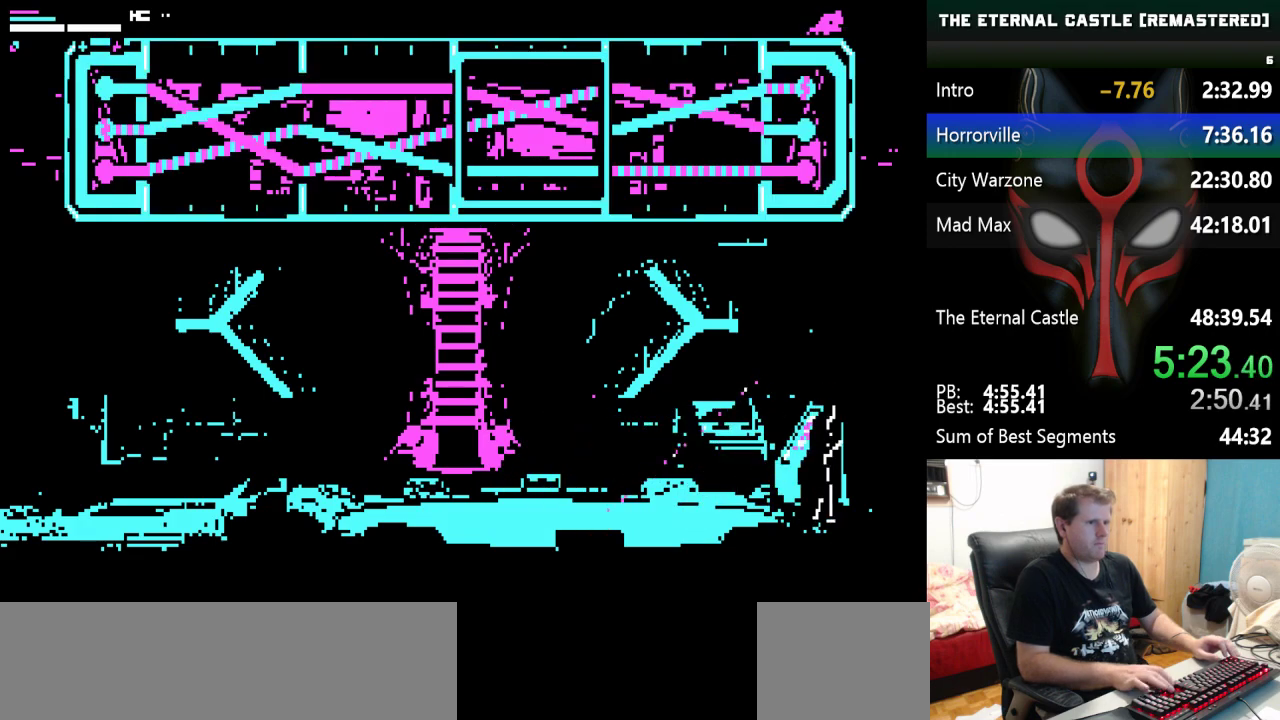
{"keys": [], "events": [[17, "up", "down"], [67, "up", "up"]]}